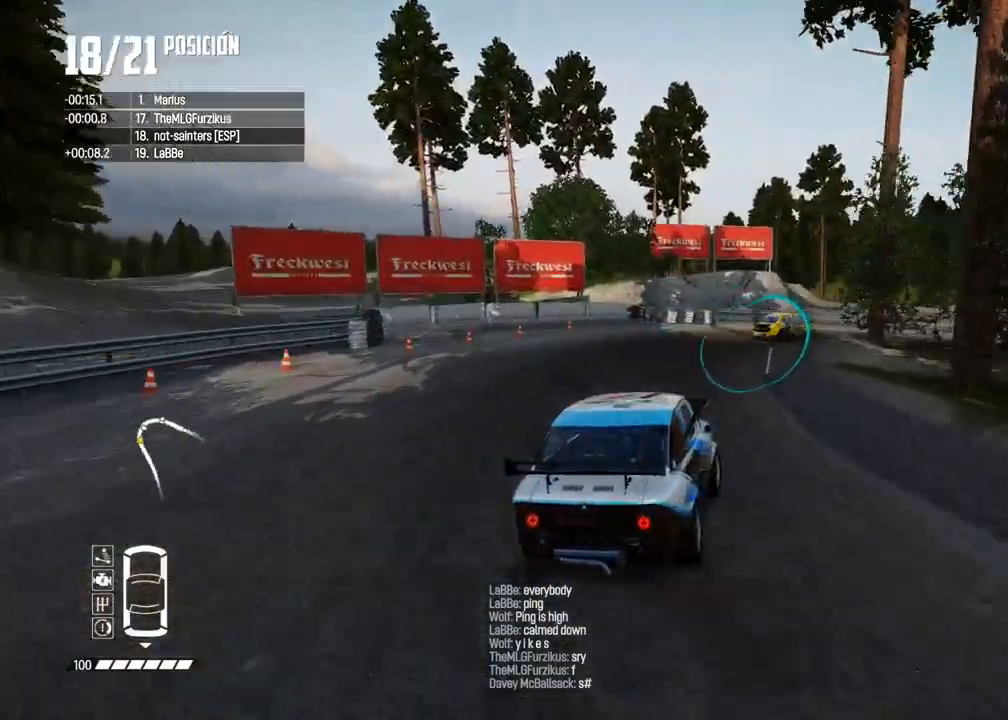
Gameplay with a controller (Xbox layout); each line is a JSON object with the inputs held at the frame after it. "events" lists button and stick changes between this image and that frame as [ms after this image, input, new state], when the widget could be followed in between. Not read: L3.
{"buttons": [], "left_stick": "right", "right_stick": "center", "events": [[67, "left_stick", "center"], [450, "left_stick", "right"], [500, "R2", "up"]]}
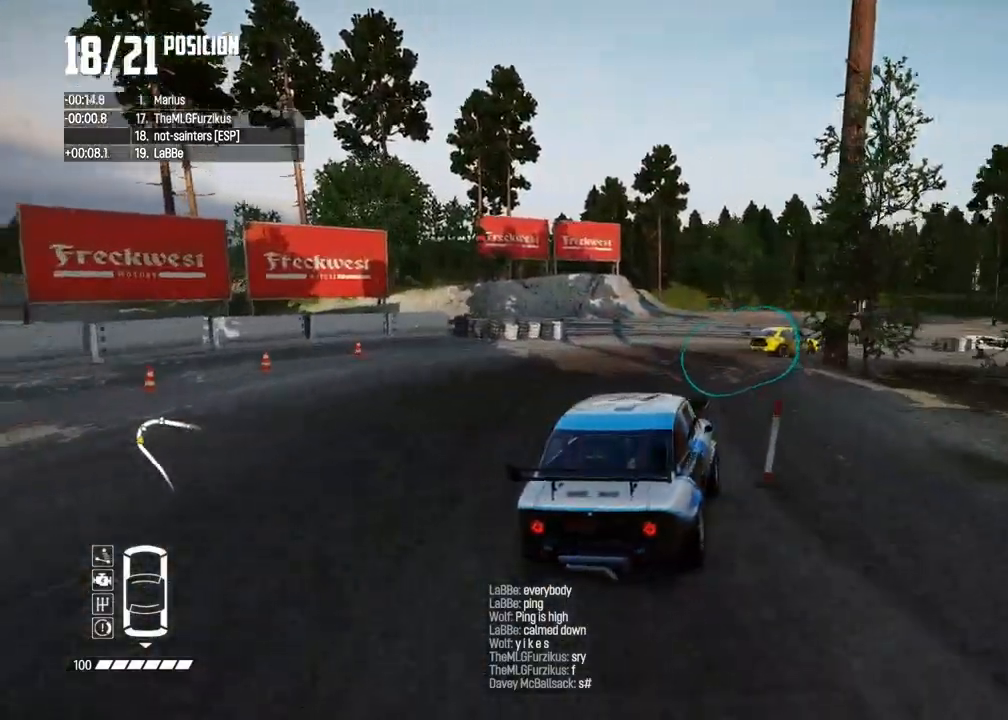
{"buttons": [], "left_stick": "right", "right_stick": "center", "events": [[117, "right_stick", "down"], [267, "right_stick", "center"]]}
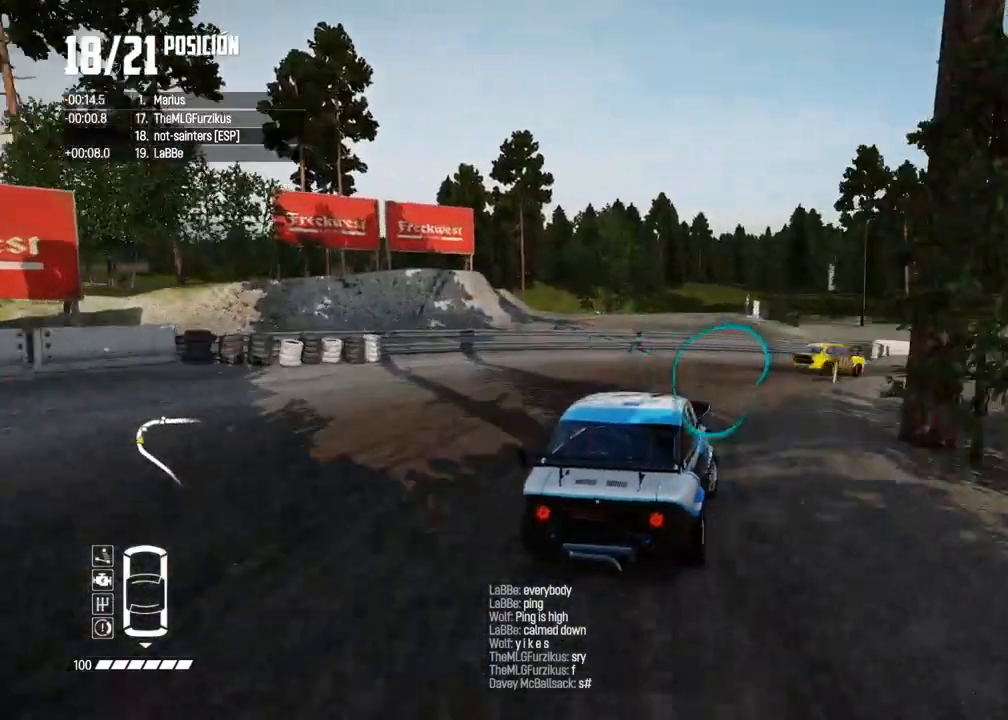
{"buttons": ["R2"], "left_stick": "right", "right_stick": "center", "events": [[17, "R2", "down"], [100, "R2", "up"], [200, "R2", "down"], [367, "R2", "up"], [467, "R2", "down"]]}
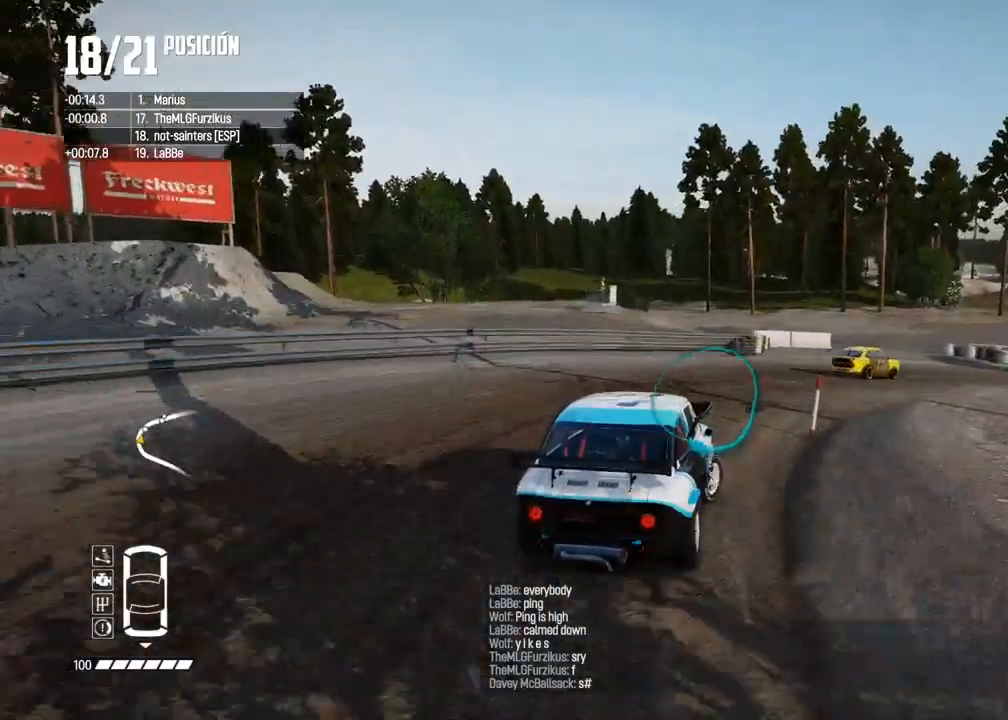
{"buttons": ["R2"], "left_stick": "right", "right_stick": "center", "events": [[83, "R2", "up"], [150, "R2", "down"], [267, "R2", "up"], [350, "R2", "down"], [350, "left_stick", "center"], [450, "left_stick", "right"]]}
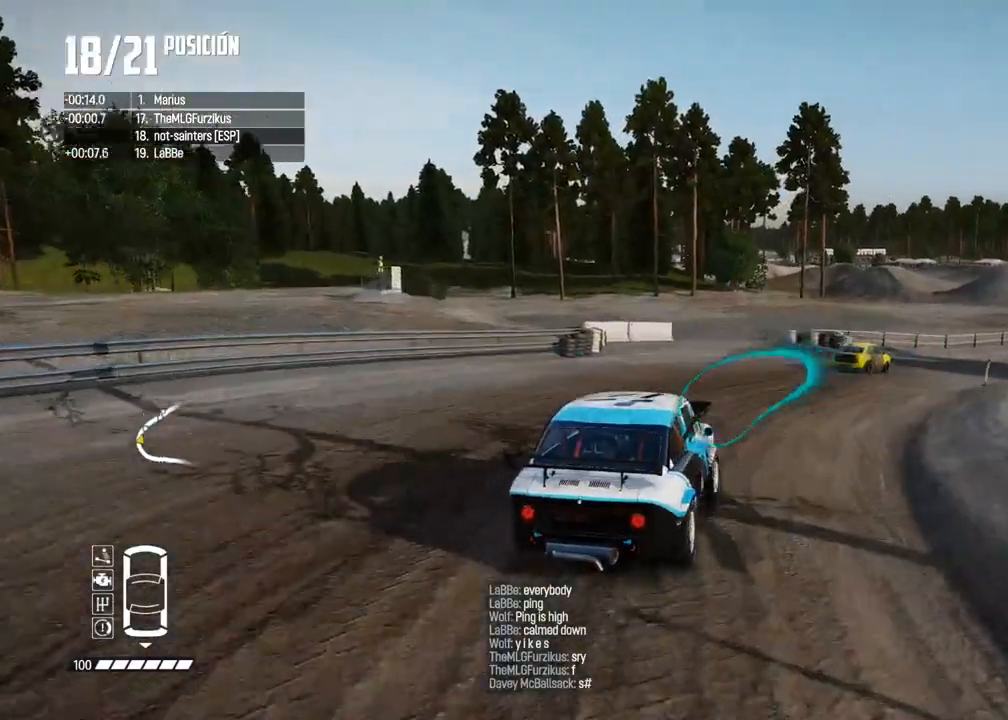
{"buttons": ["R2"], "left_stick": "center", "right_stick": "center", "events": [[117, "left_stick", "center"]]}
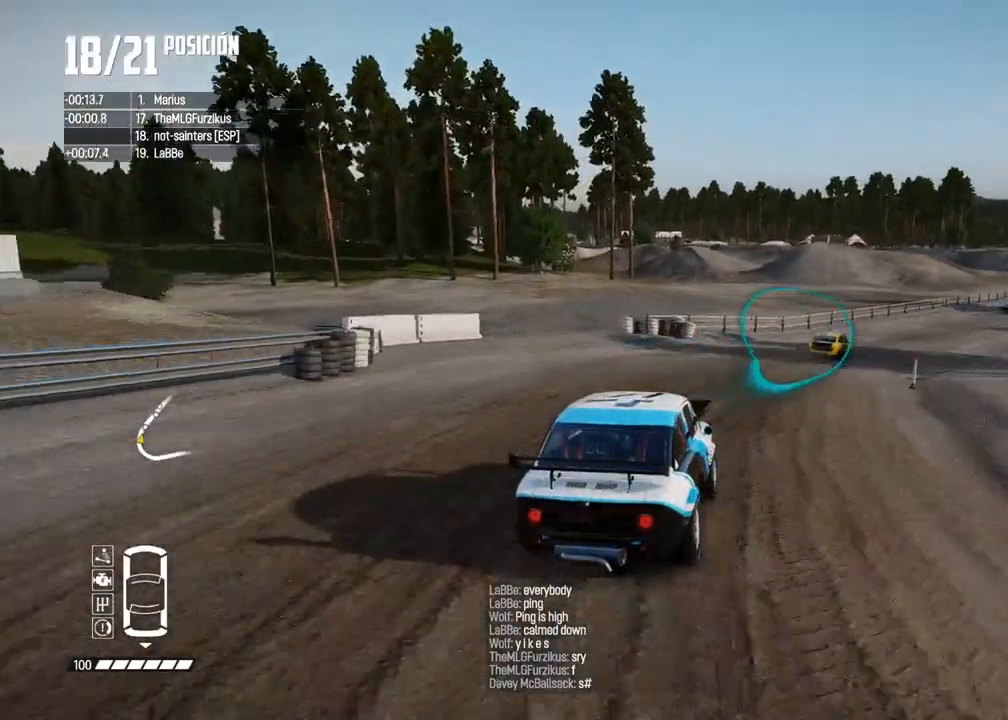
{"buttons": ["R2"], "left_stick": "center", "right_stick": "center", "events": [[33, "left_stick", "right"], [283, "left_stick", "center"], [333, "left_stick", "right"], [467, "left_stick", "center"]]}
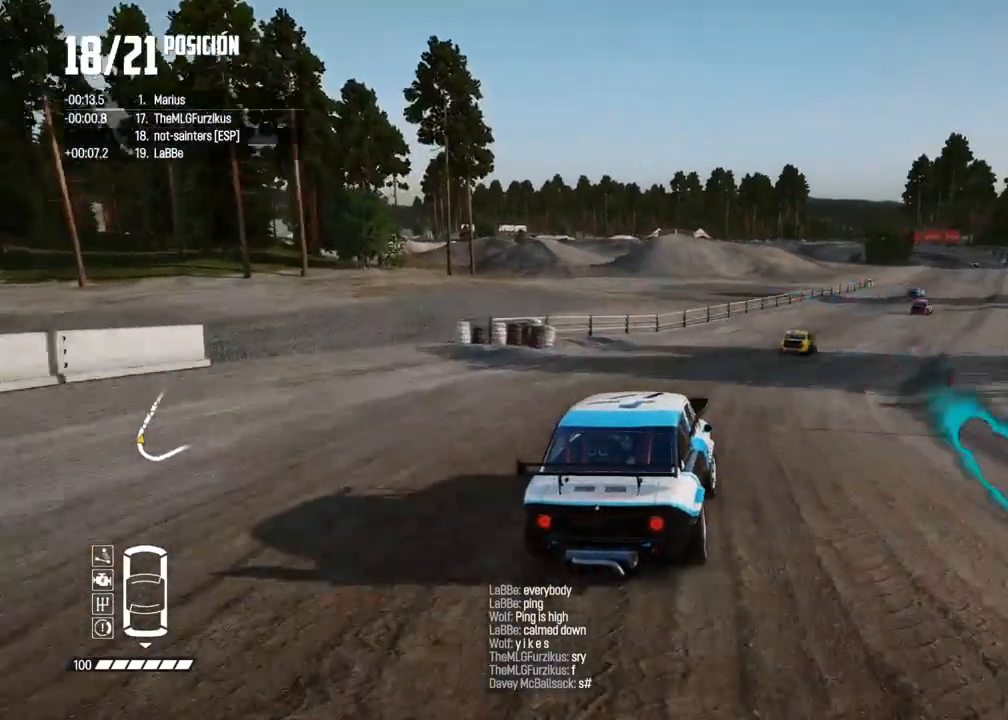
{"buttons": ["R2"], "left_stick": "center", "right_stick": "center", "events": [[300, "left_stick", "right"], [417, "left_stick", "center"]]}
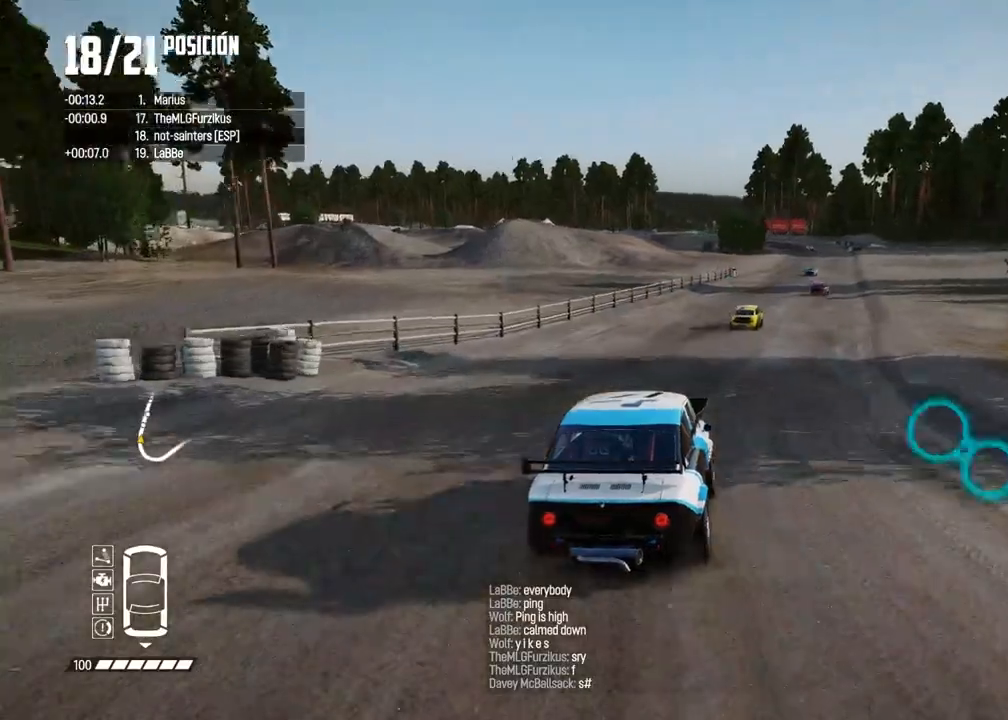
{"buttons": ["R2"], "left_stick": "right", "right_stick": "center", "events": [[350, "left_stick", "right"]]}
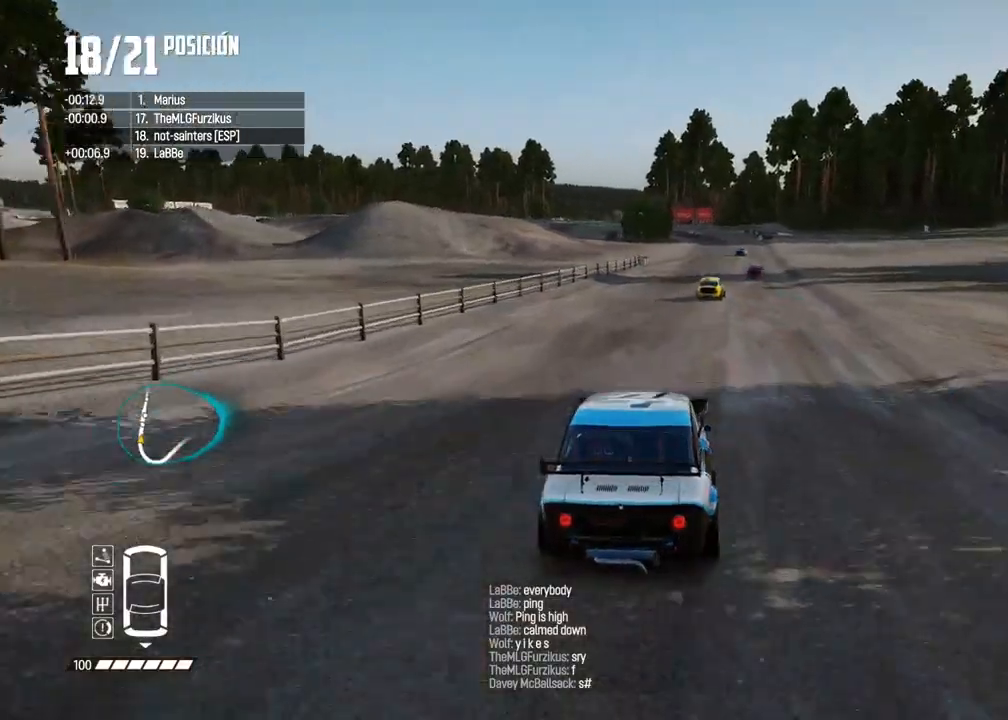
{"buttons": ["R2"], "left_stick": "center", "right_stick": "center", "events": [[17, "left_stick", "center"], [17, "right_stick", "up"], [33, "R1", "down"], [83, "R1", "up"], [133, "right_stick", "center"]]}
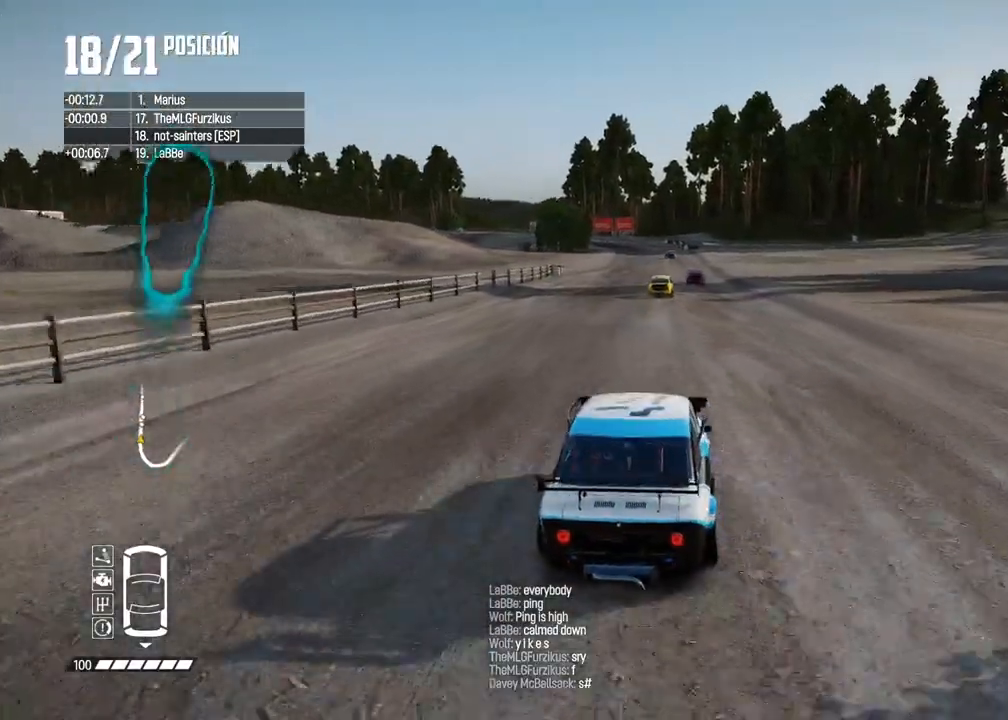
{"buttons": ["R2"], "left_stick": "center", "right_stick": "center", "events": []}
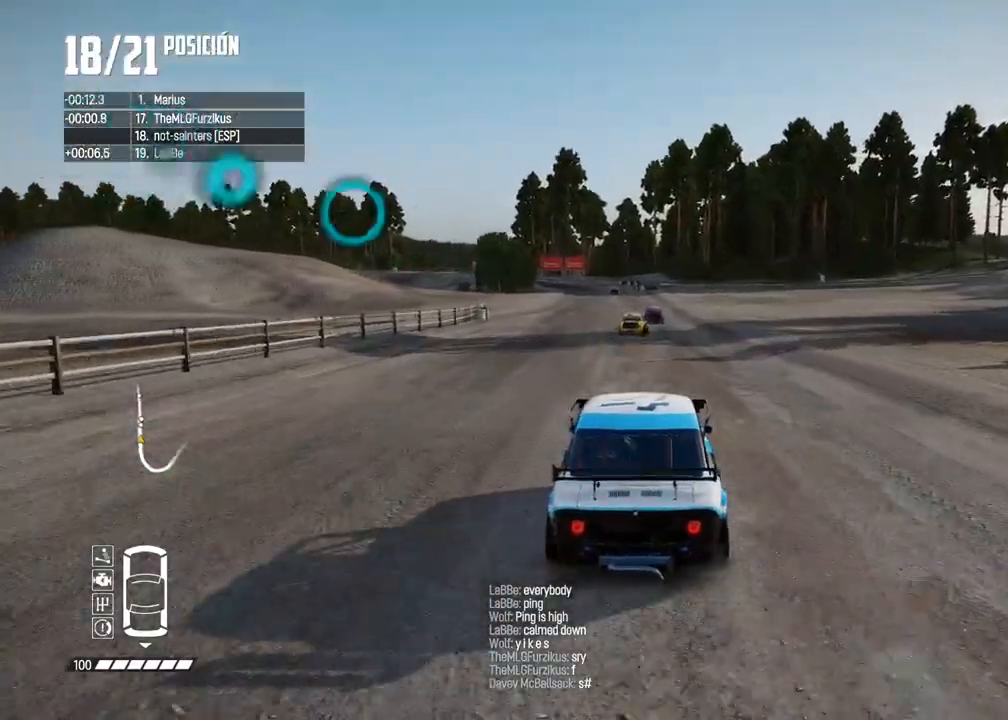
{"buttons": [], "left_stick": "center", "right_stick": "center", "events": [[183, "A", "down"], [417, "A", "up"], [483, "R2", "up"]]}
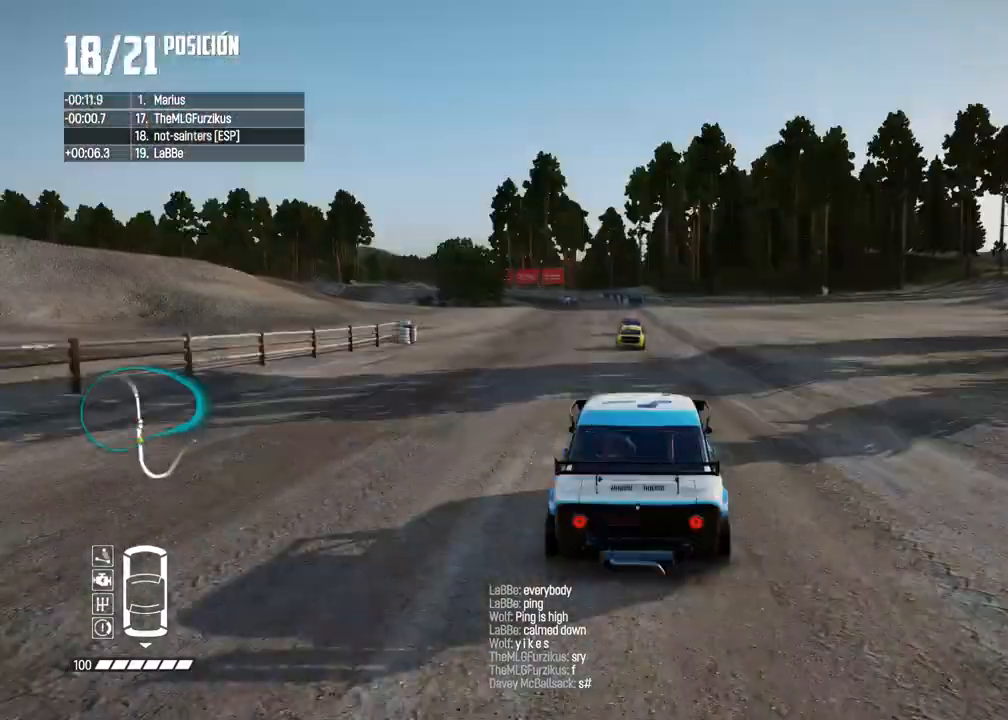
{"buttons": [], "left_stick": "center", "right_stick": "center", "events": []}
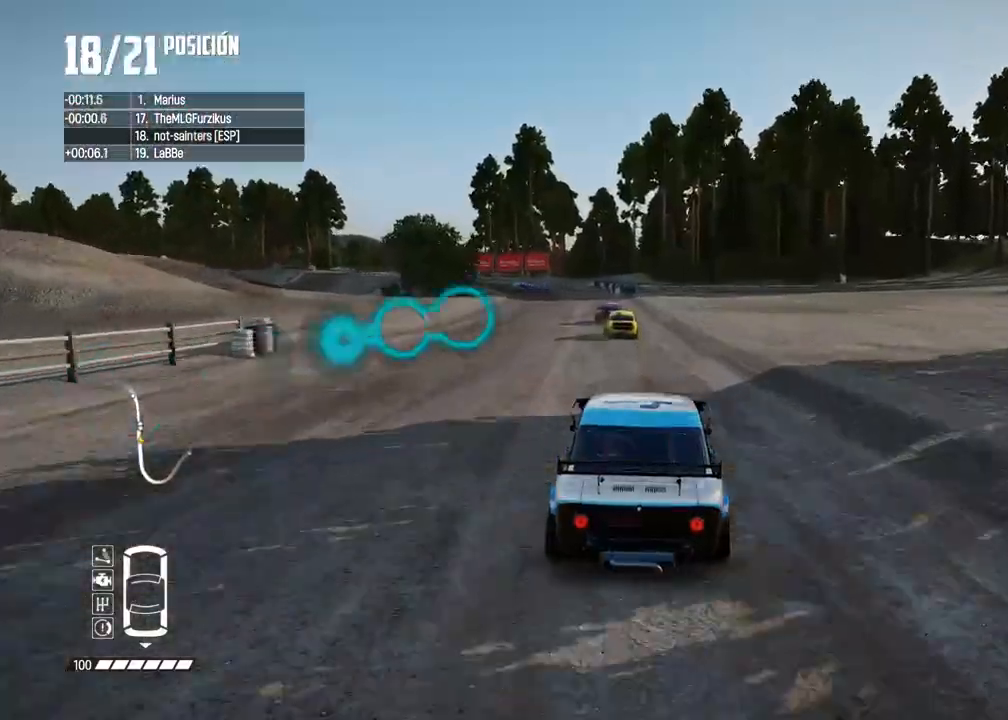
{"buttons": [], "left_stick": "center", "right_stick": "center", "events": []}
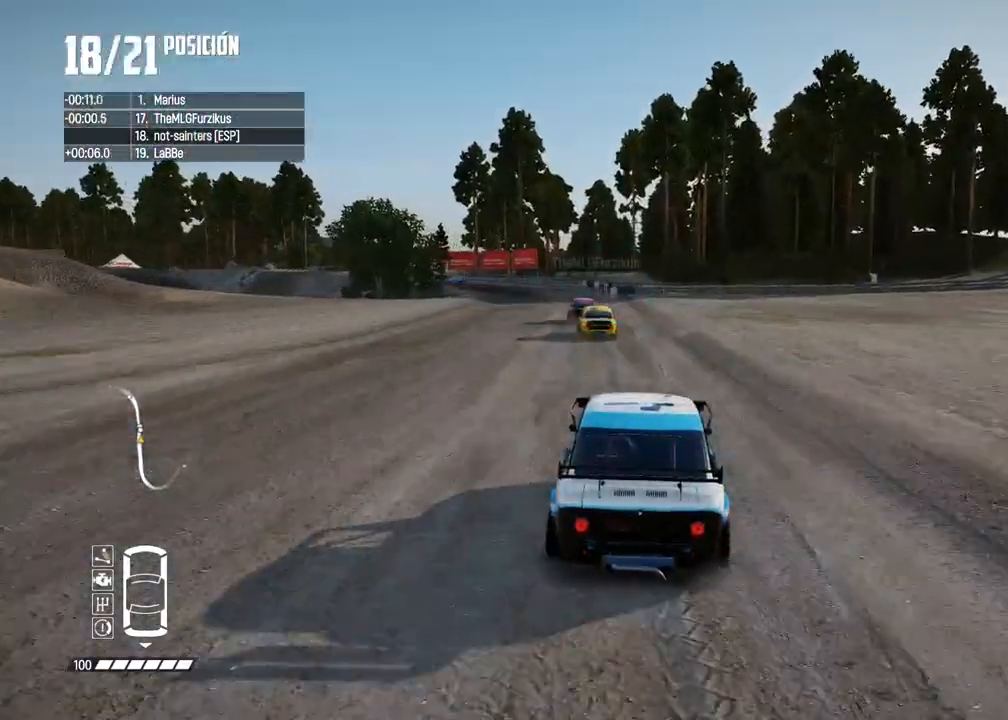
{"buttons": [], "left_stick": "center", "right_stick": "center", "events": [[200, "left_stick", "left"], [317, "left_stick", "center"]]}
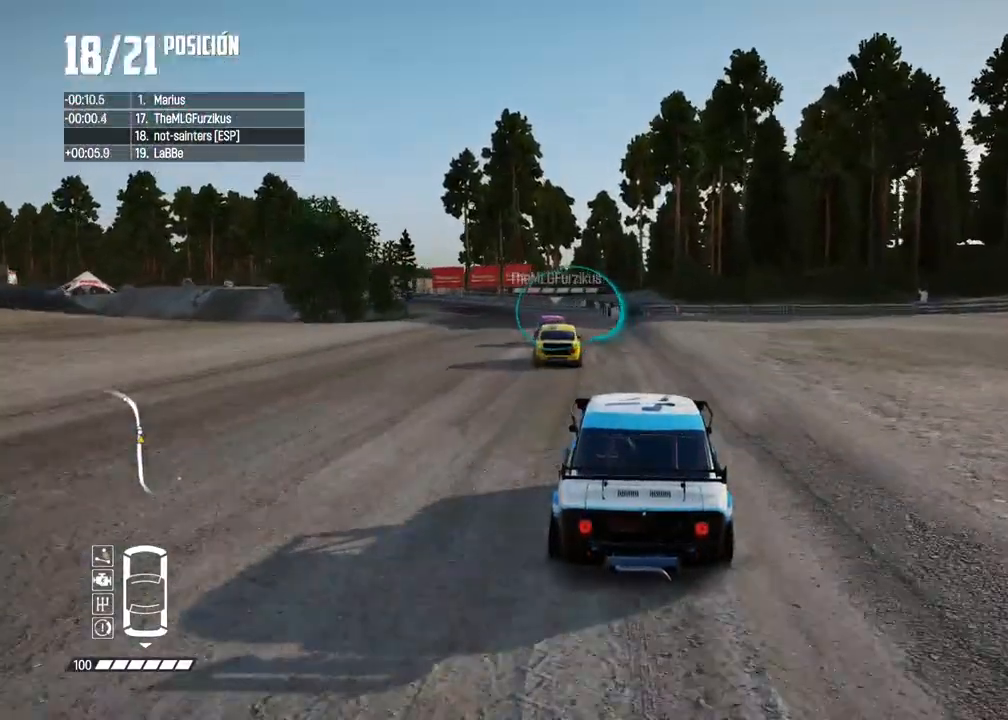
{"buttons": ["L2"], "left_stick": "center", "right_stick": "up", "events": [[267, "left_stick", "left"], [333, "L2", "down"], [367, "R2", "down"], [367, "right_stick", "up"], [383, "X", "down"], [450, "left_stick", "center"], [500, "R2", "up"], [500, "X", "up"]]}
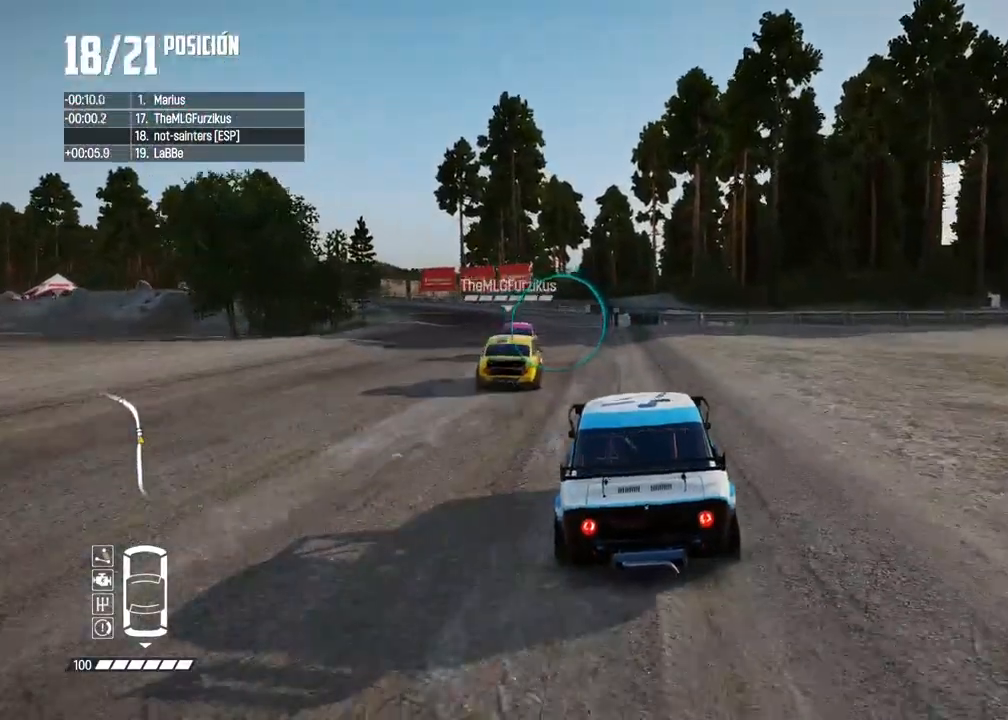
{"buttons": ["L2"], "left_stick": "left", "right_stick": "center", "events": [[33, "right_stick", "center"], [450, "left_stick", "left"]]}
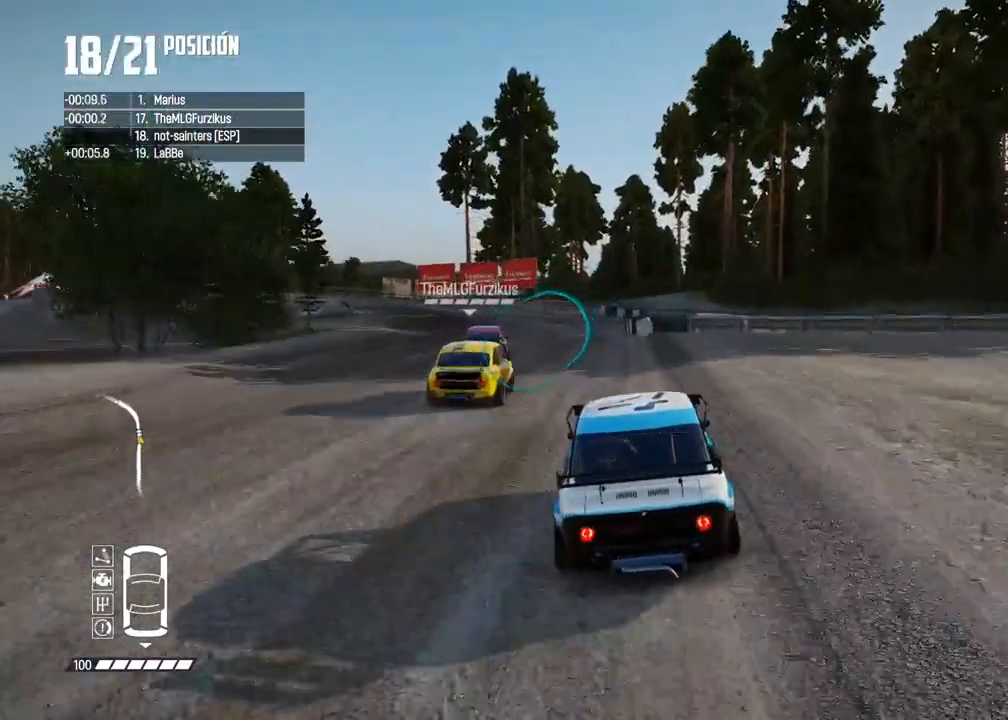
{"buttons": [], "left_stick": "center", "right_stick": "center", "events": [[50, "L2", "up"], [117, "left_stick", "center"], [283, "left_stick", "left"], [467, "left_stick", "center"]]}
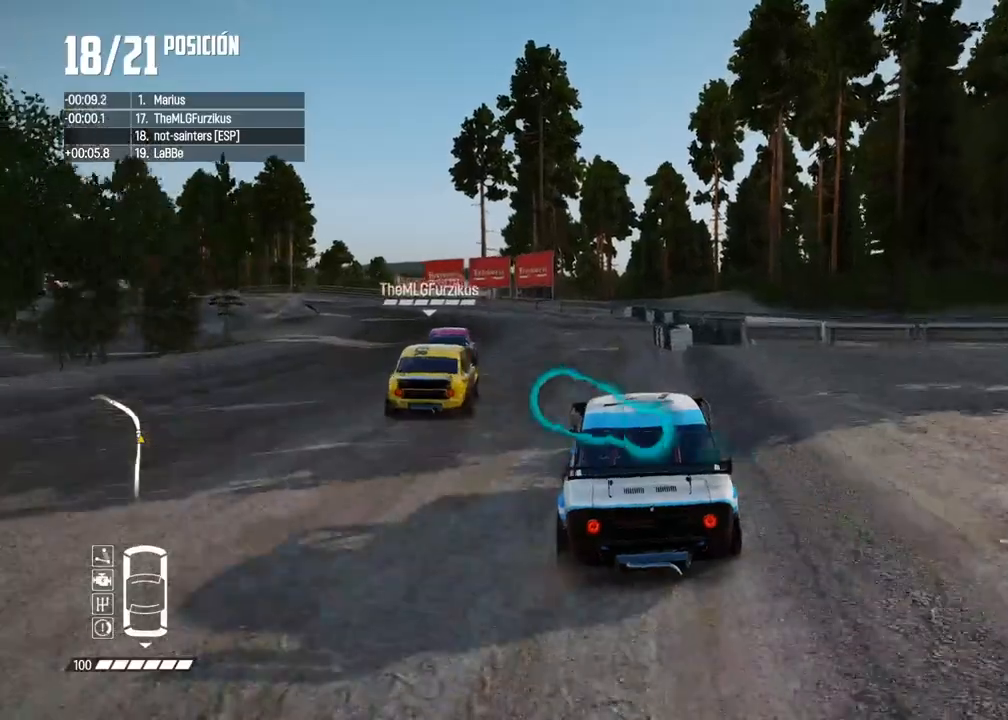
{"buttons": [], "left_stick": "left", "right_stick": "center", "events": [[100, "left_stick", "left"], [367, "left_stick", "center"], [450, "left_stick", "left"]]}
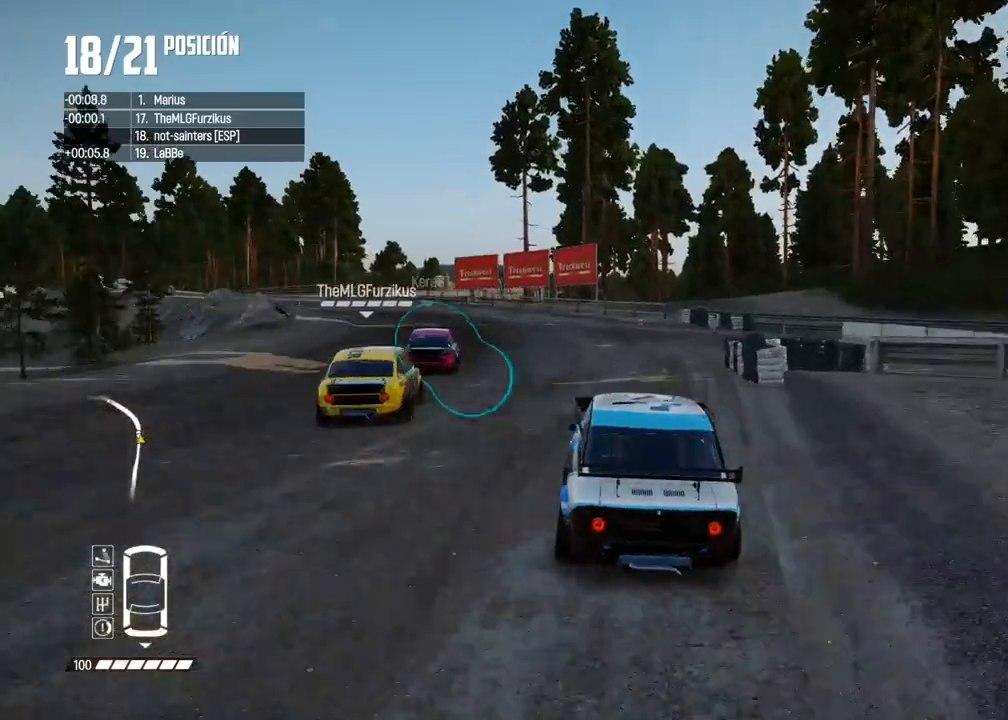
{"buttons": [], "left_stick": "center", "right_stick": "center", "events": [[83, "left_stick", "center"], [217, "left_stick", "left"], [433, "left_stick", "center"]]}
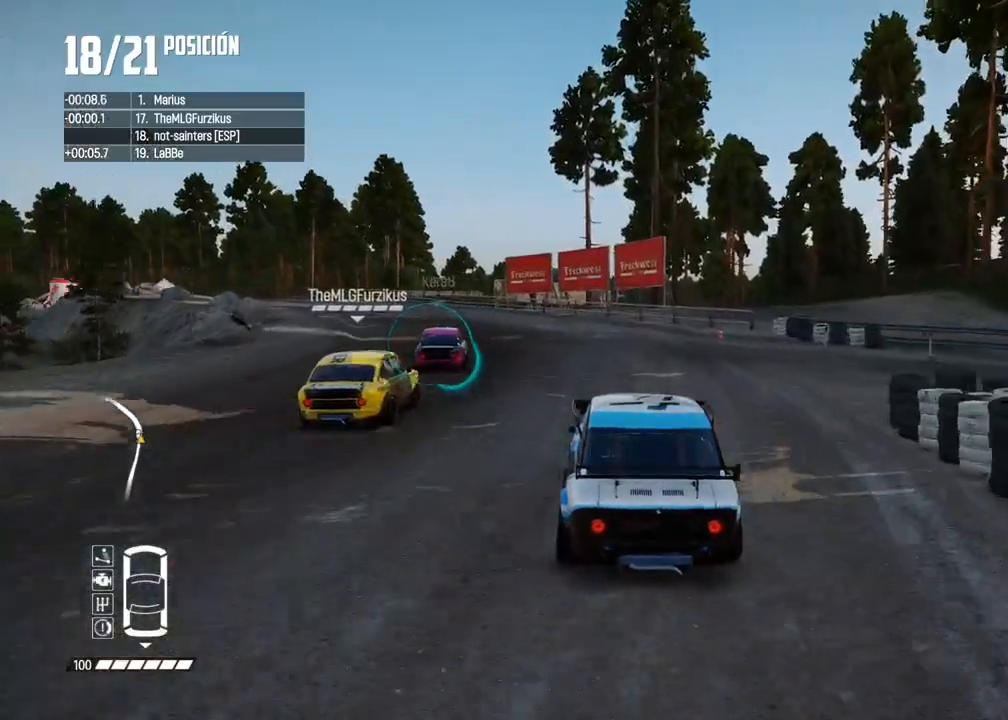
{"buttons": [], "left_stick": "center", "right_stick": "center", "events": [[67, "left_stick", "left"], [217, "left_stick", "center"], [317, "left_stick", "left"], [467, "left_stick", "center"]]}
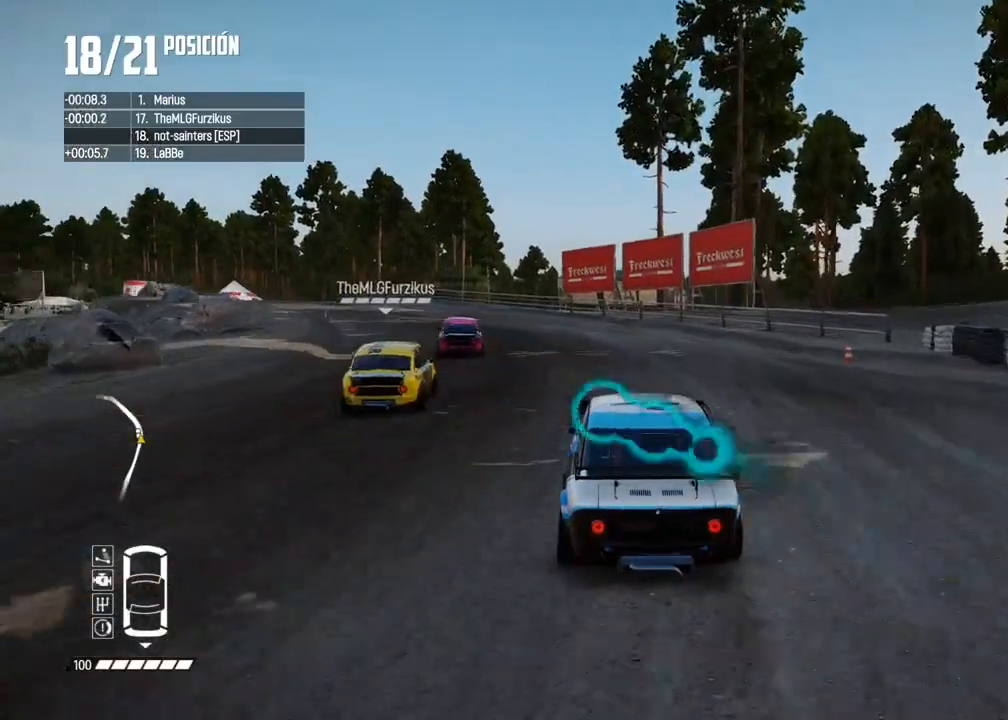
{"buttons": ["R2"], "left_stick": "left", "right_stick": "center", "events": [[83, "left_stick", "left"], [183, "R2", "down"], [367, "left_stick", "center"], [433, "left_stick", "left"]]}
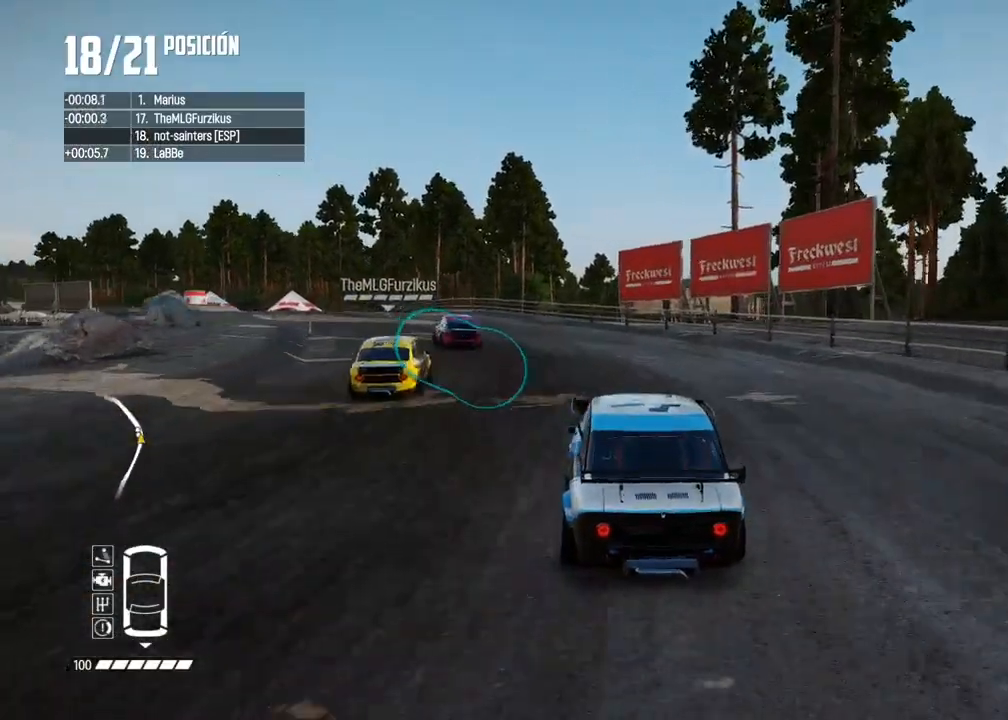
{"buttons": ["R2"], "left_stick": "left", "right_stick": "center", "events": [[117, "left_stick", "center"], [250, "left_stick", "left"]]}
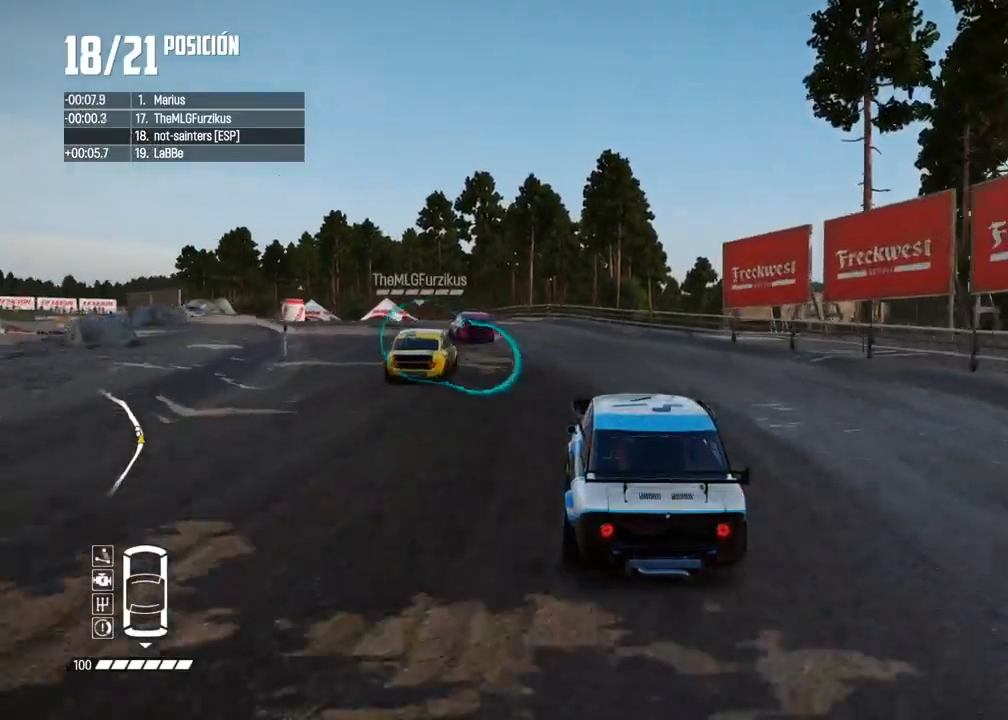
{"buttons": ["R2"], "left_stick": "center", "right_stick": "center", "events": [[33, "left_stick", "center"], [133, "left_stick", "left"], [367, "left_stick", "center"]]}
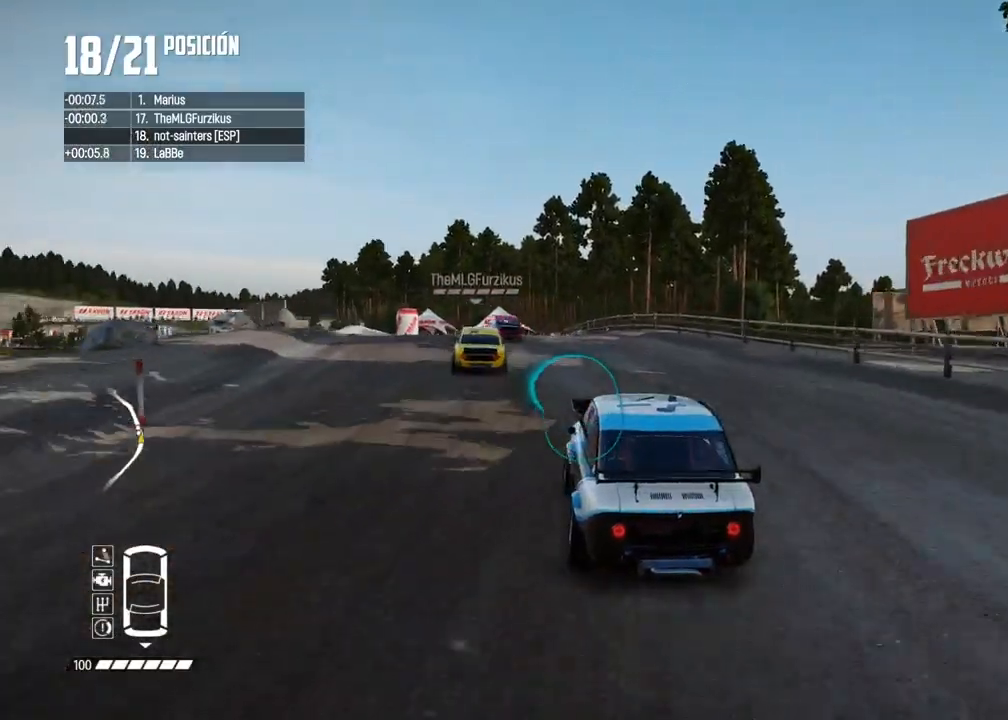
{"buttons": ["A", "R2"], "left_stick": "center", "right_stick": "center", "events": [[83, "A", "down"]]}
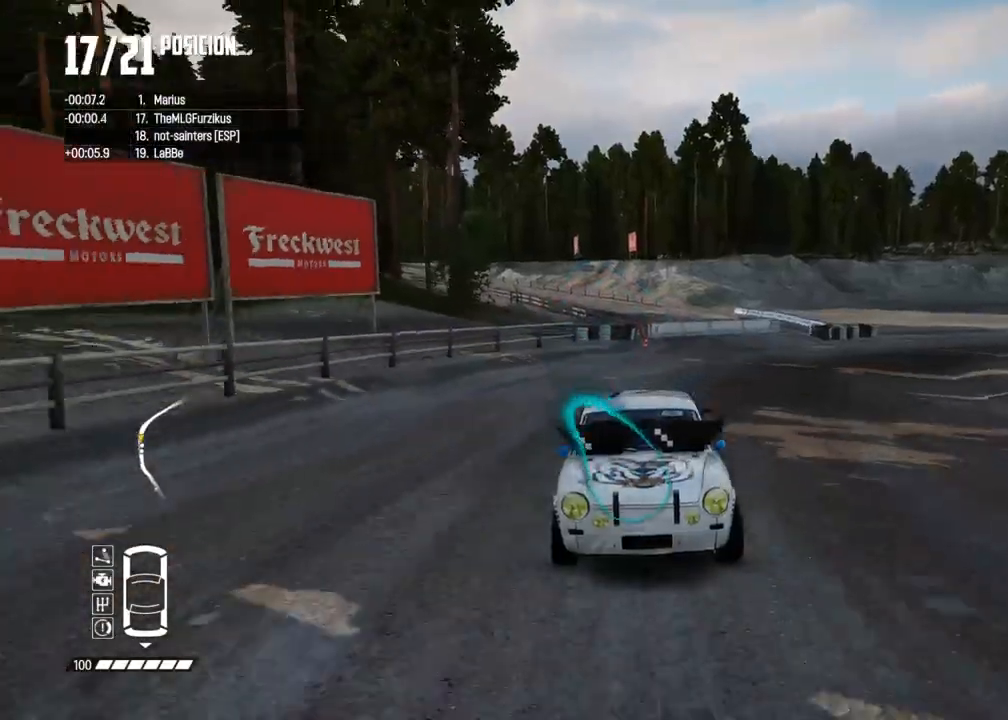
{"buttons": ["R2"], "left_stick": "center", "right_stick": "center", "events": [[50, "A", "up"]]}
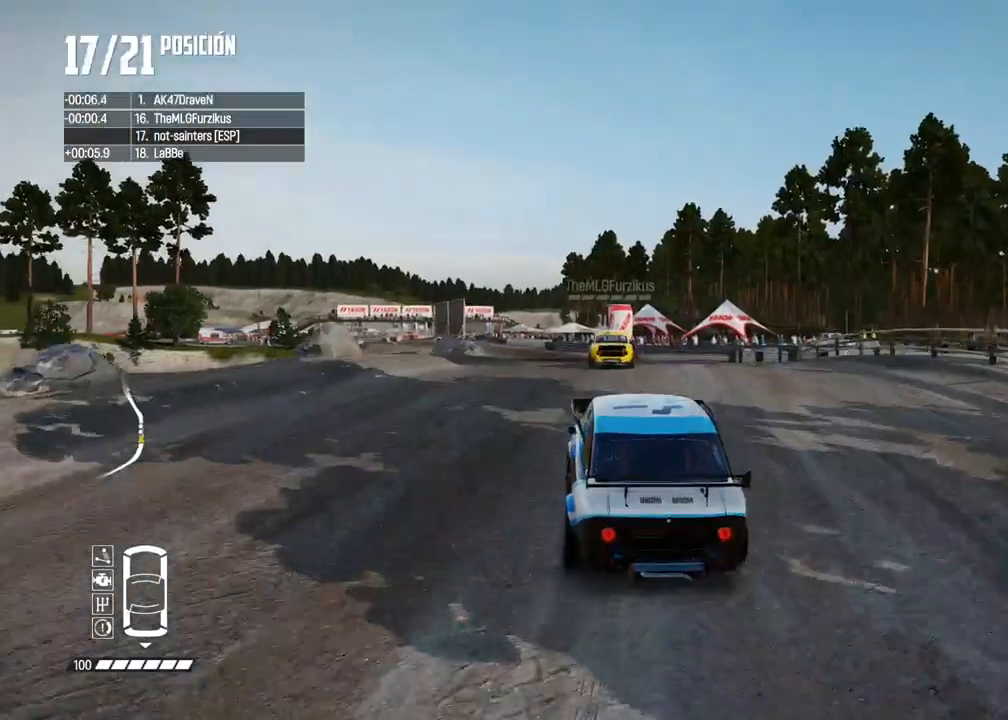
{"buttons": ["R2"], "left_stick": "left", "right_stick": "center", "events": [[367, "left_stick", "left"]]}
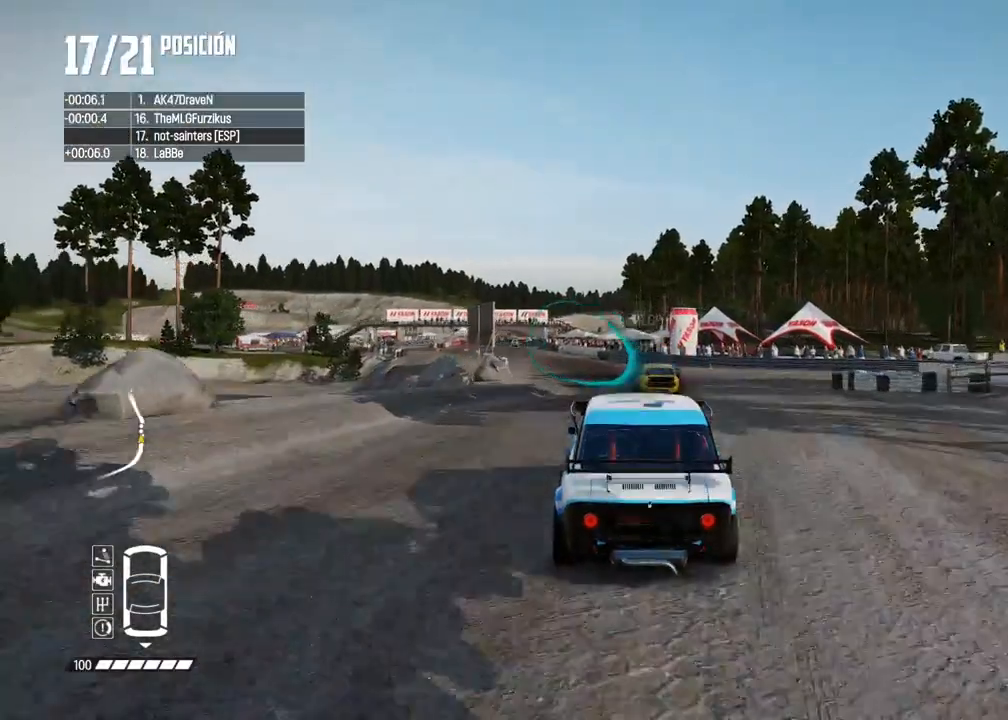
{"buttons": [], "left_stick": "center", "right_stick": "center", "events": [[17, "left_stick", "center"], [150, "R2", "up"], [267, "R1", "down"], [283, "right_stick", "up"], [333, "R1", "up"], [367, "right_stick", "center"]]}
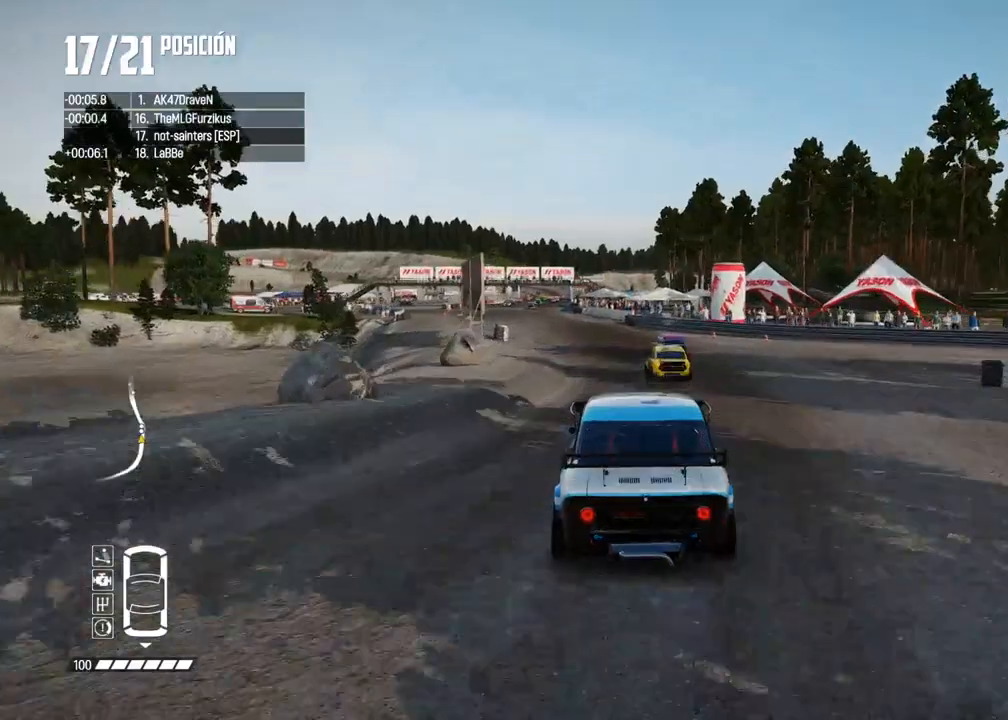
{"buttons": ["R2"], "left_stick": "center", "right_stick": "center", "events": [[150, "R2", "down"]]}
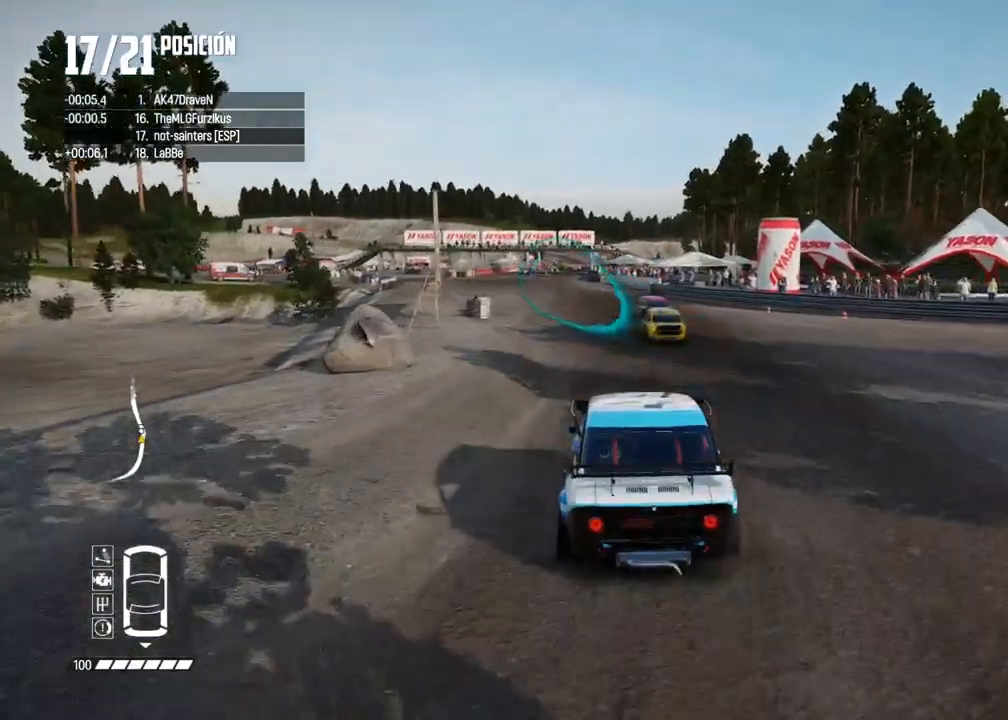
{"buttons": ["R2"], "left_stick": "center", "right_stick": "center", "events": [[367, "left_stick", "left"], [500, "left_stick", "center"]]}
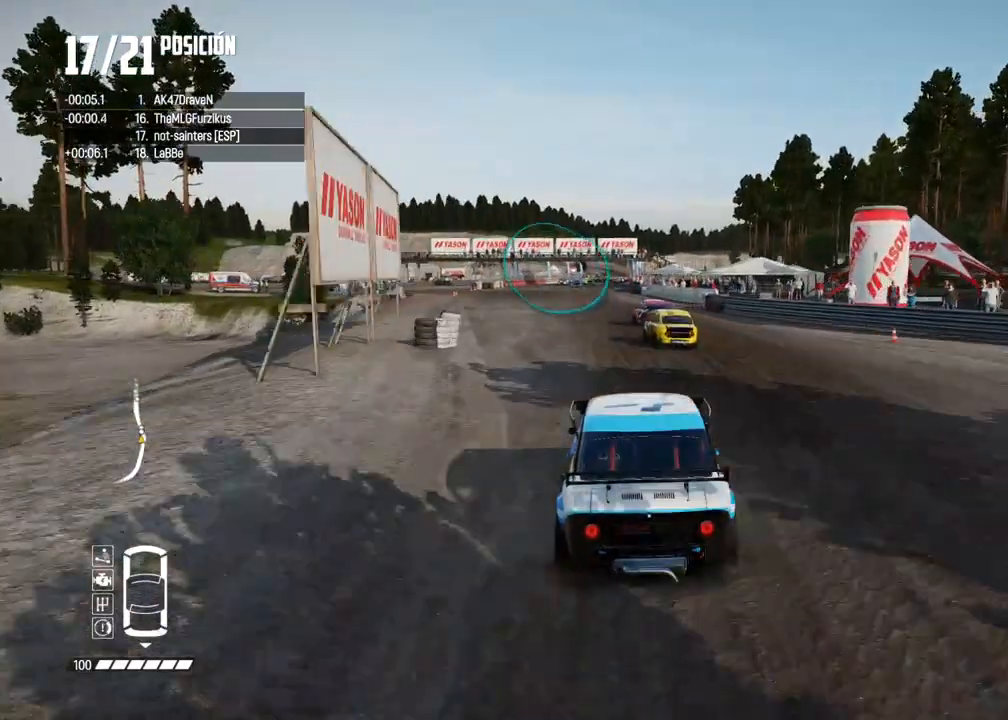
{"buttons": ["R2"], "left_stick": "center", "right_stick": "center", "events": []}